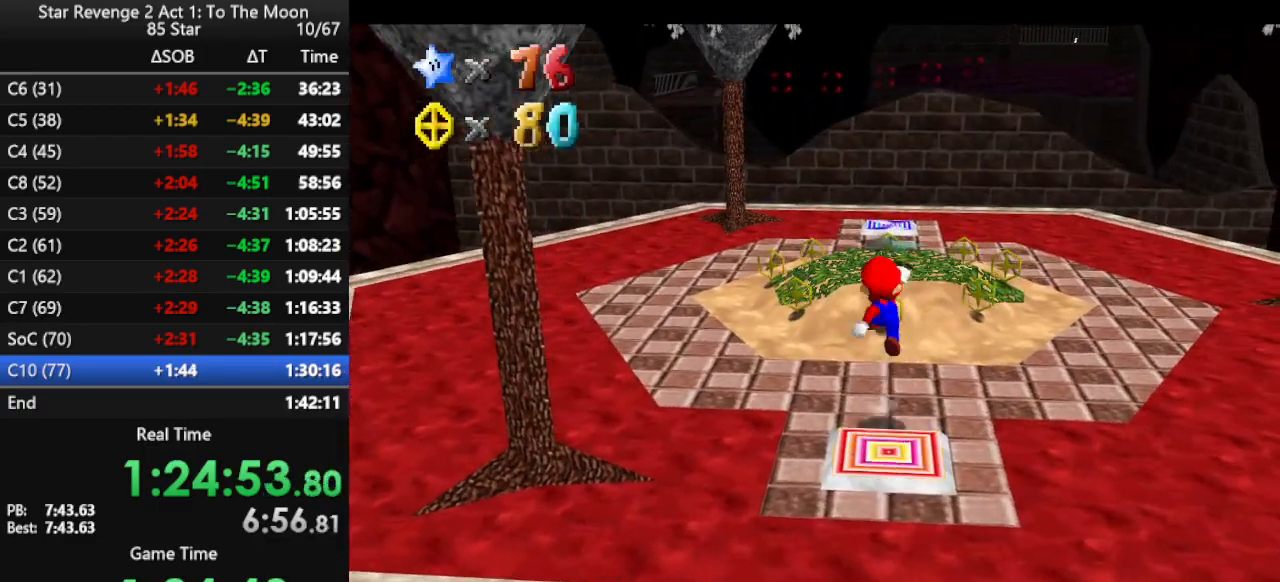
Gameplay with a controller (Nintendo layout); each line is a JSON object with the inputs held at the frame after it. "events" lists button and stick changes between this image and that frame as [ms after this image, input, new state], when the widget could be followed in between. Not read: L3 R3.
{"buttons": ["A"], "left_stick": "up", "events": [[367, "A", "down"]]}
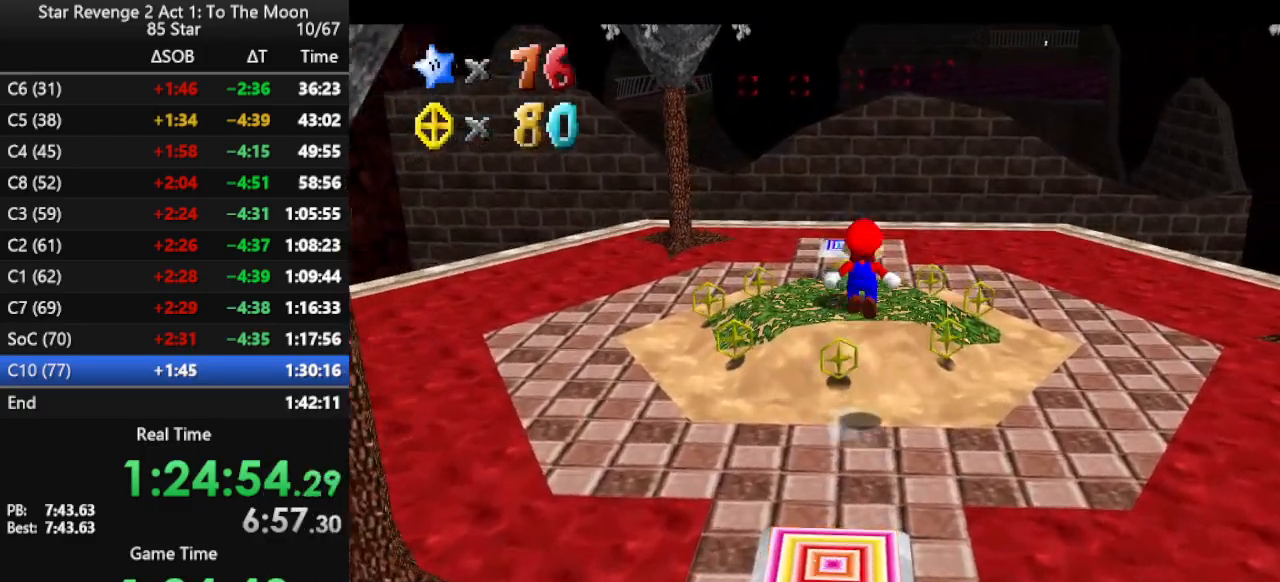
{"buttons": [], "left_stick": "up", "events": [[100, "A", "up"], [167, "B", "down"], [300, "B", "up"]]}
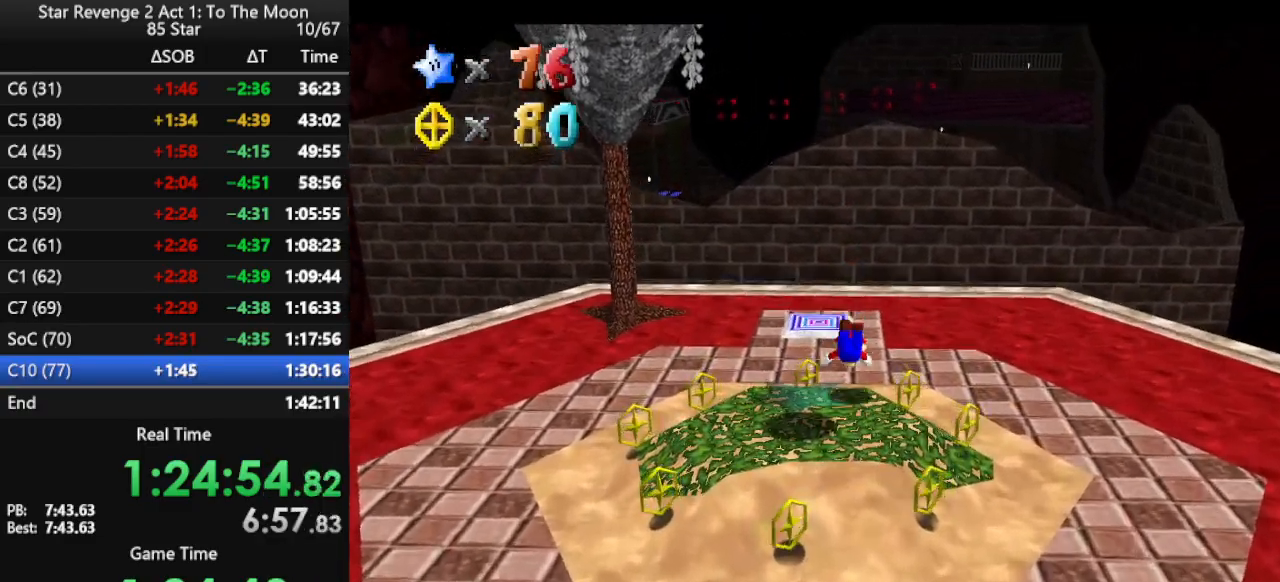
{"buttons": [], "left_stick": "up-right", "events": [[133, "B", "down"], [233, "B", "up"], [267, "B", "down"], [300, "left_stick", "up-right"], [367, "B", "up"]]}
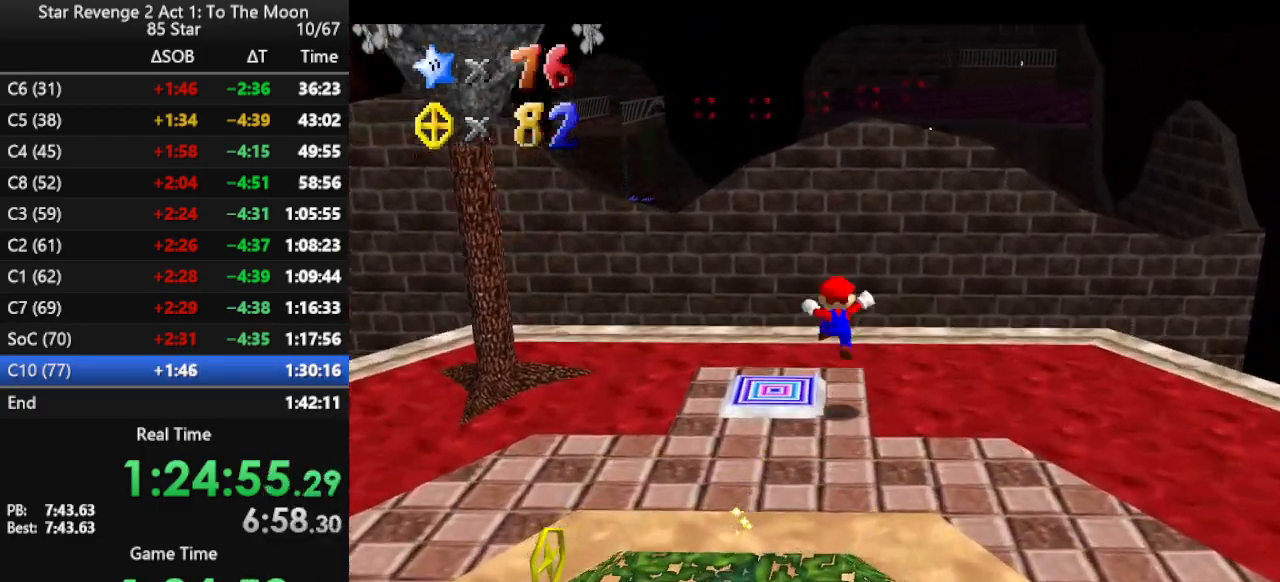
{"buttons": ["A", "Z"], "left_stick": "up", "events": [[33, "left_stick", "up"], [267, "Z", "down"], [300, "A", "down"]]}
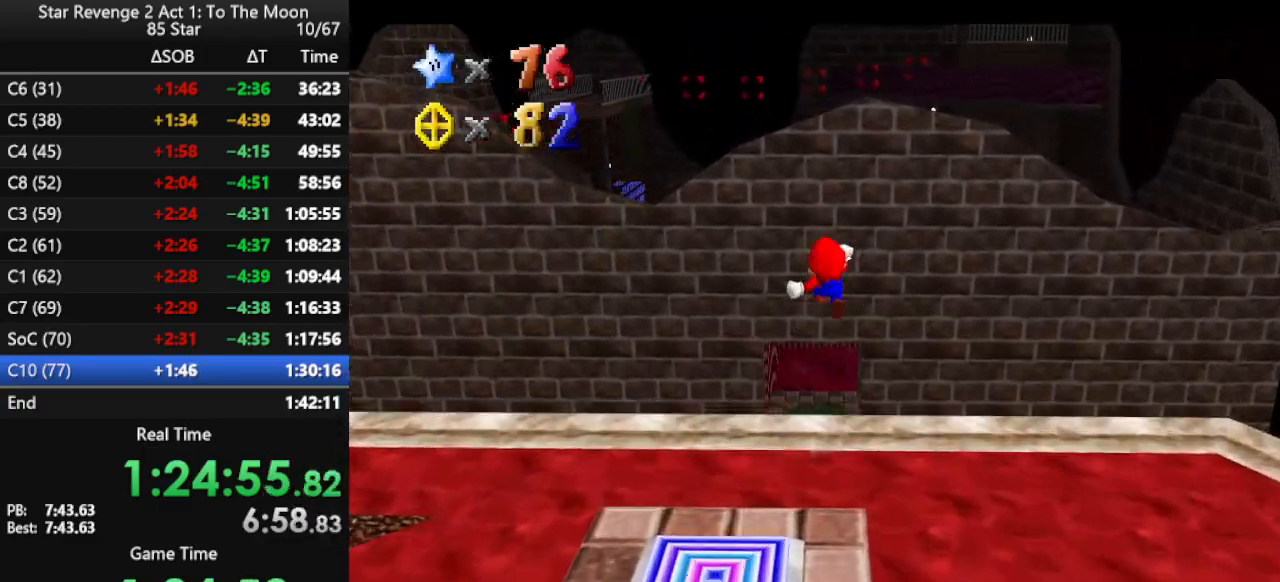
{"buttons": ["Z"], "left_stick": "up", "events": [[367, "A", "up"]]}
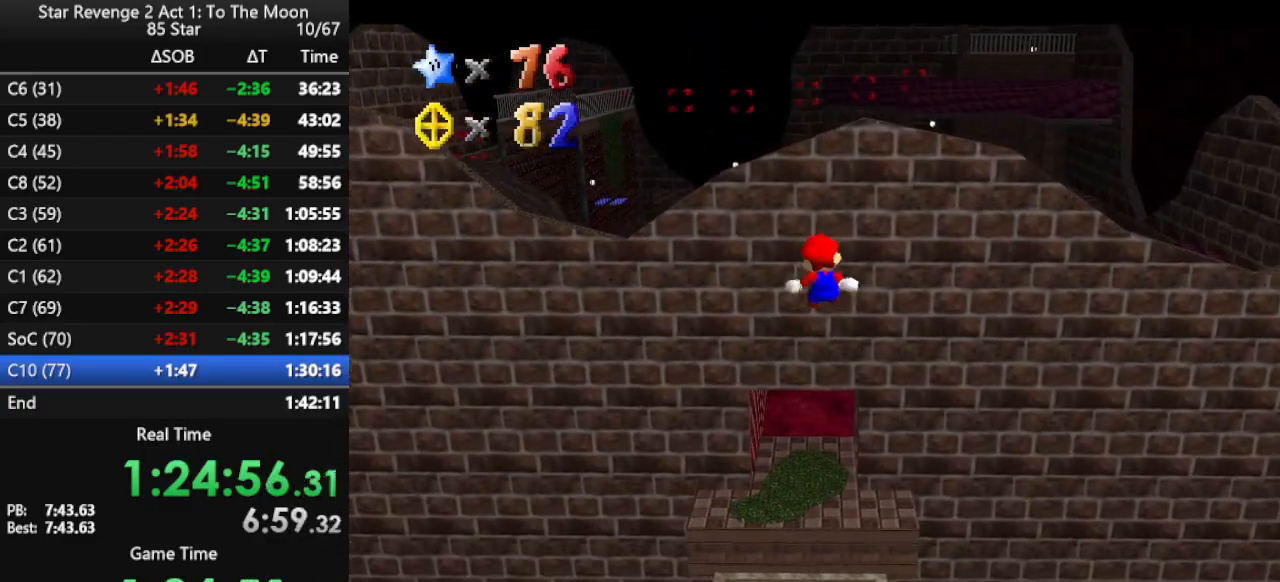
{"buttons": ["Z"], "left_stick": "up-right", "events": [[200, "left_stick", "up-right"]]}
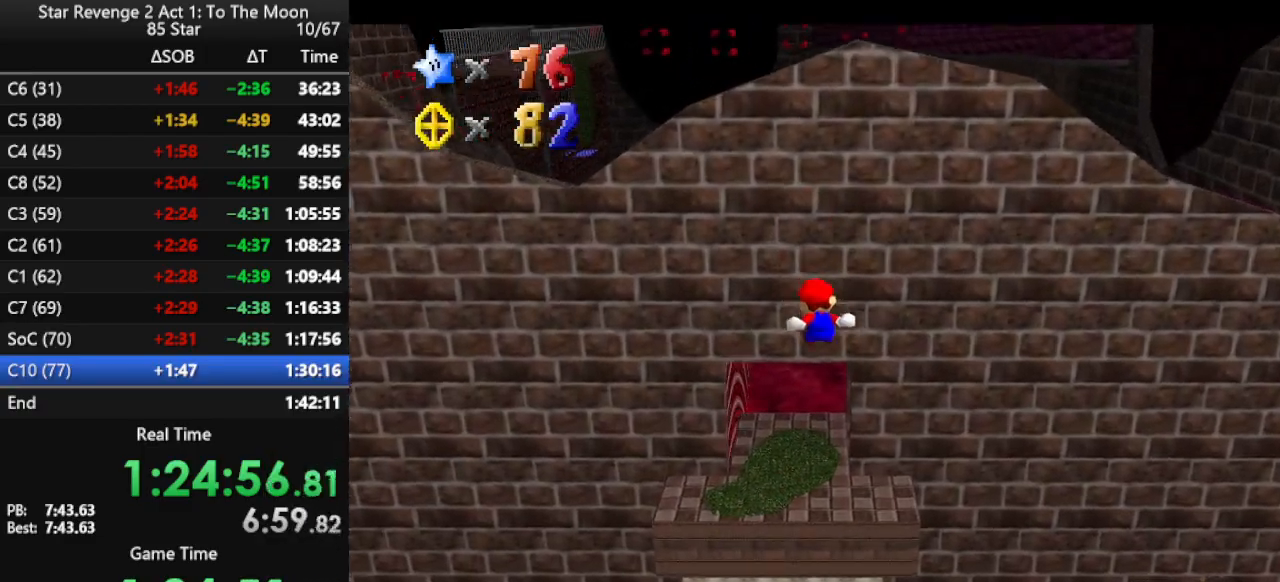
{"buttons": ["Z"], "left_stick": "up", "events": [[500, "left_stick", "up"]]}
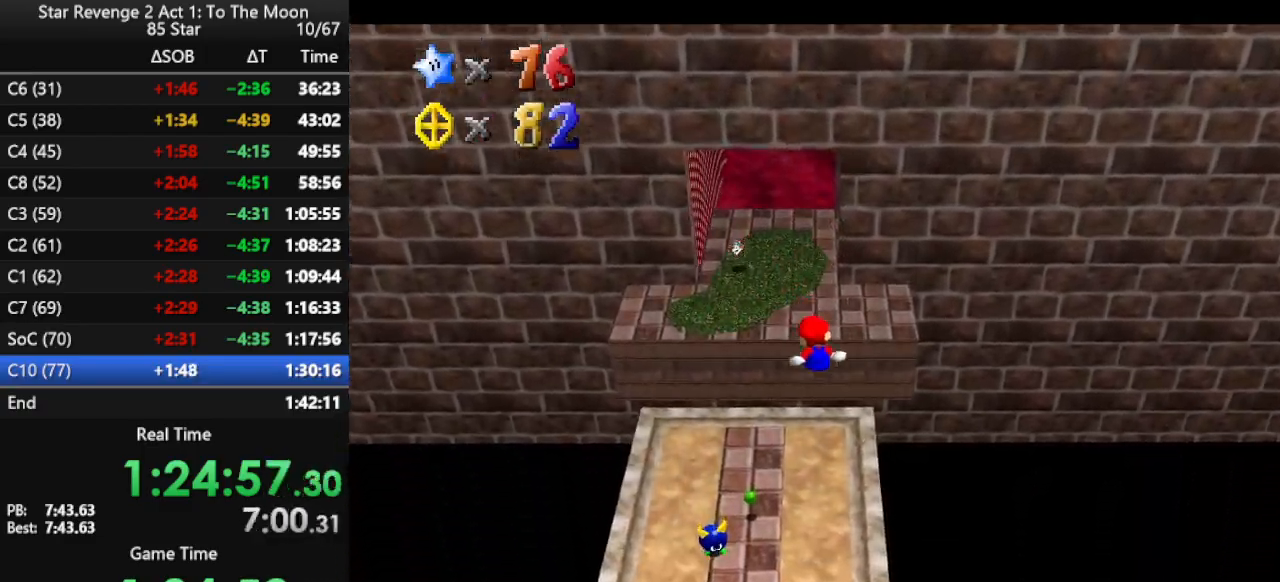
{"buttons": ["Z"], "left_stick": "up", "events": [[100, "left_stick", "center"], [500, "left_stick", "up"]]}
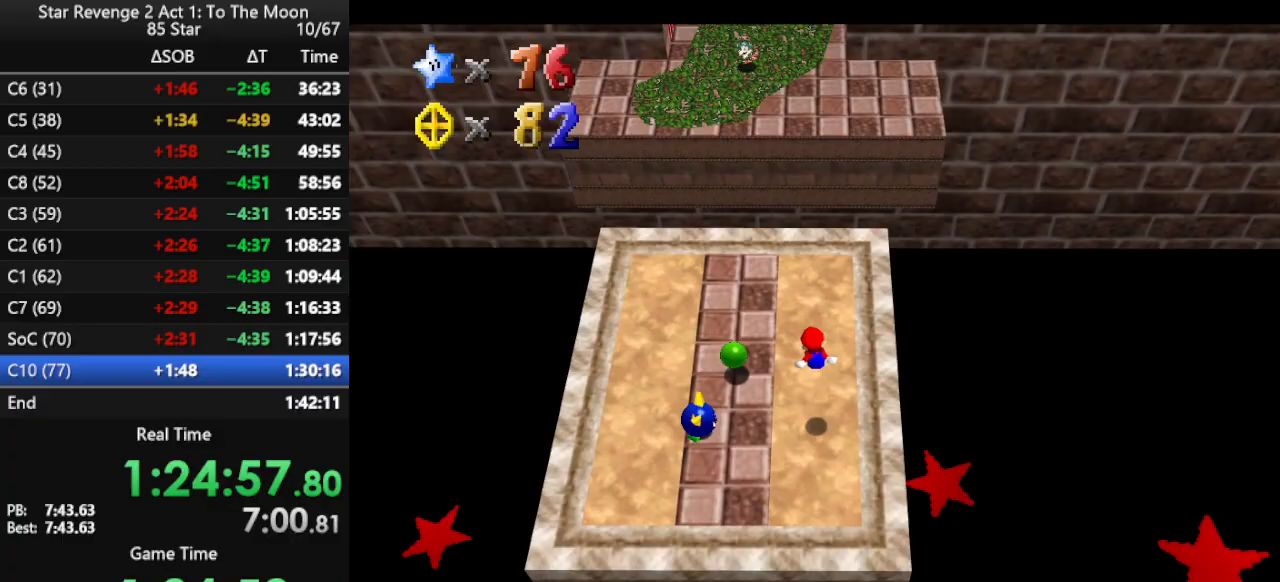
{"buttons": ["A", "Z"], "left_stick": "up", "events": [[267, "A", "down"]]}
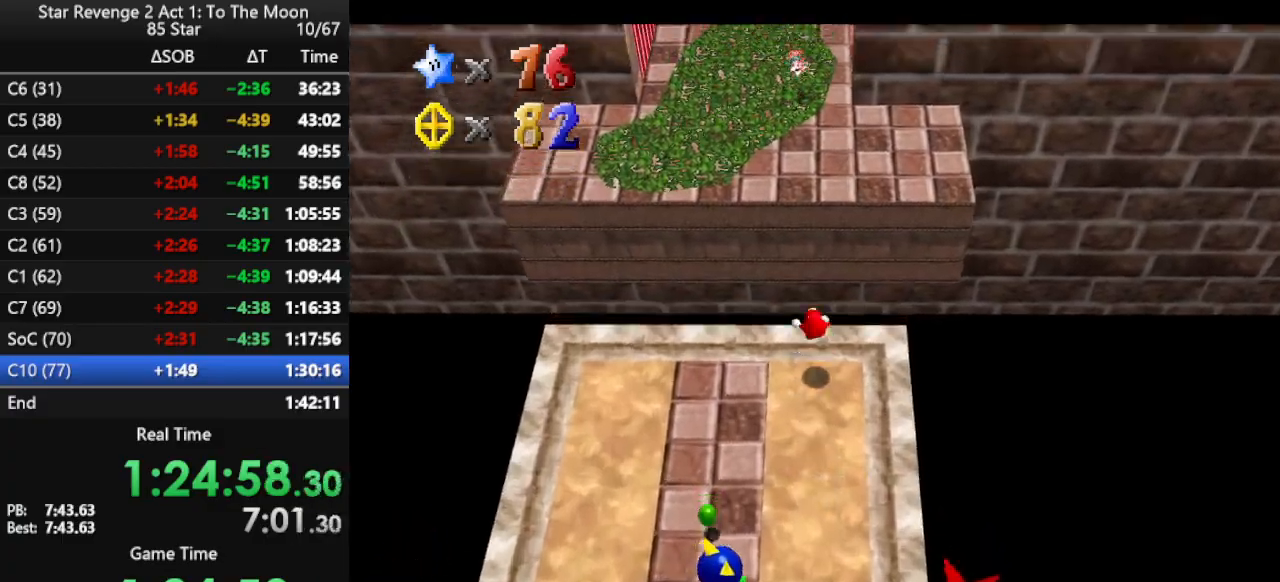
{"buttons": [], "left_stick": "up", "events": [[333, "Z", "up"], [367, "A", "up"]]}
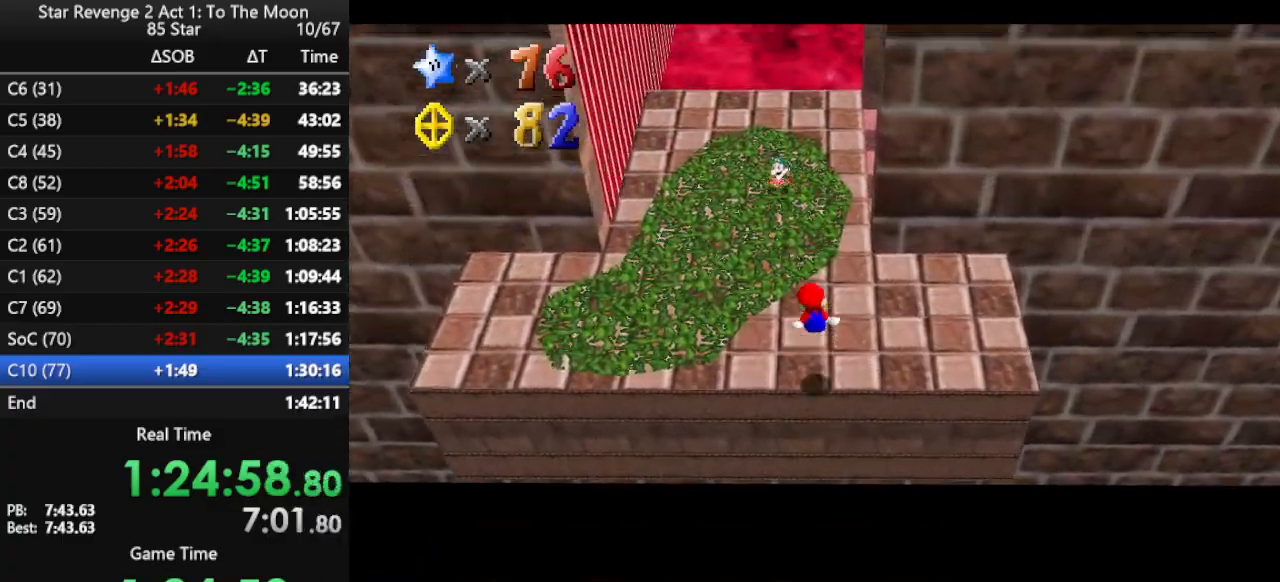
{"buttons": [], "left_stick": "up", "events": []}
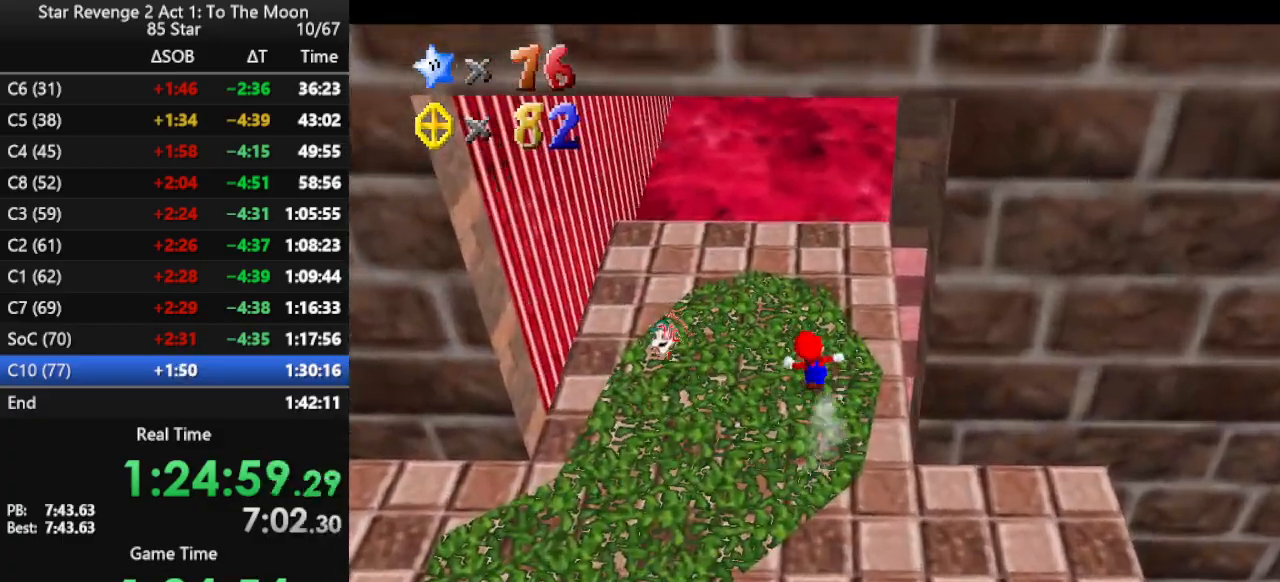
{"buttons": [], "left_stick": "left", "events": [[500, "left_stick", "left"]]}
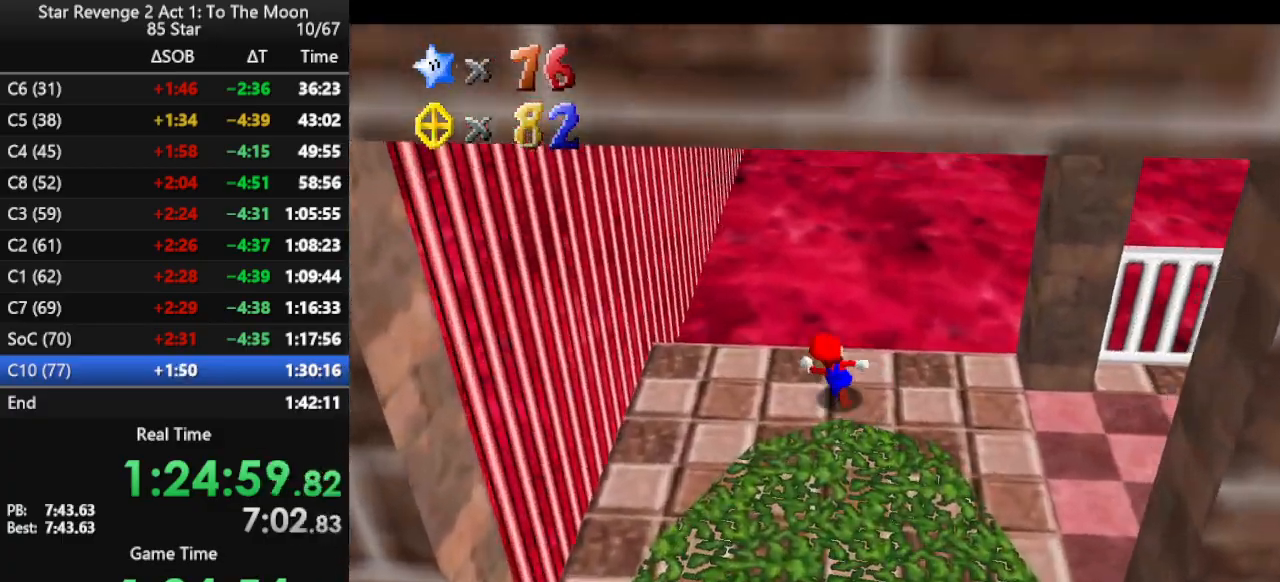
{"buttons": [], "left_stick": "down", "events": [[100, "left_stick", "right"], [167, "A", "down"], [233, "left_stick", "up"], [300, "left_stick", "center"], [433, "A", "up"], [500, "left_stick", "down"]]}
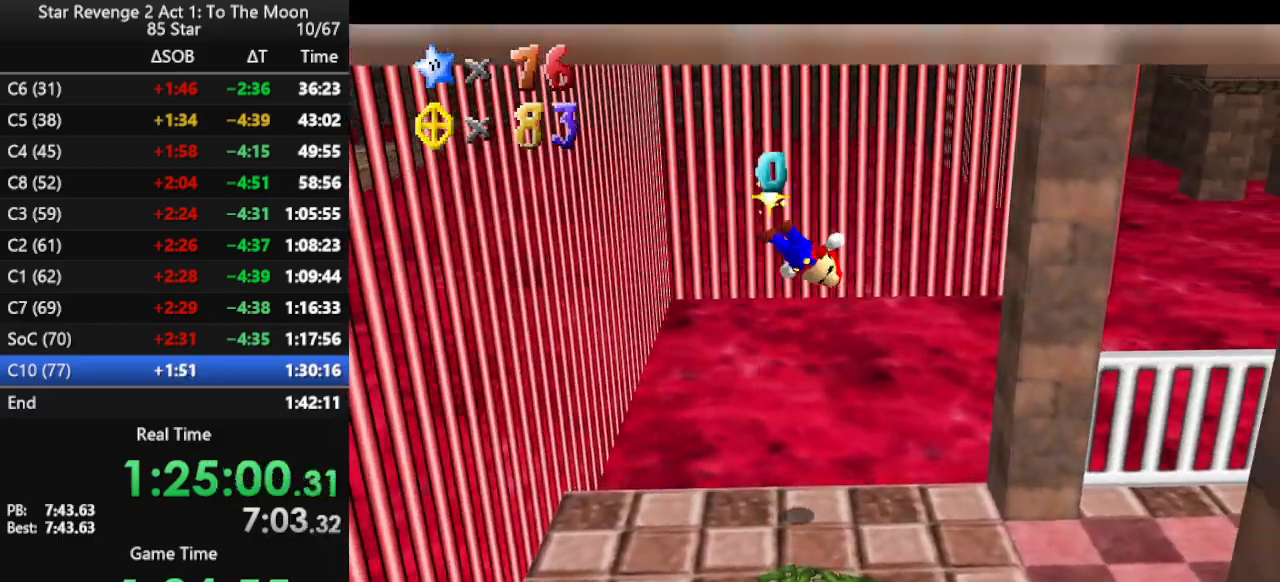
{"buttons": ["C_LEFT"], "left_stick": "right", "events": [[67, "C_LEFT", "down"], [67, "left_stick", "down-right"], [167, "left_stick", "right"], [200, "C_LEFT", "up"], [433, "C_LEFT", "down"]]}
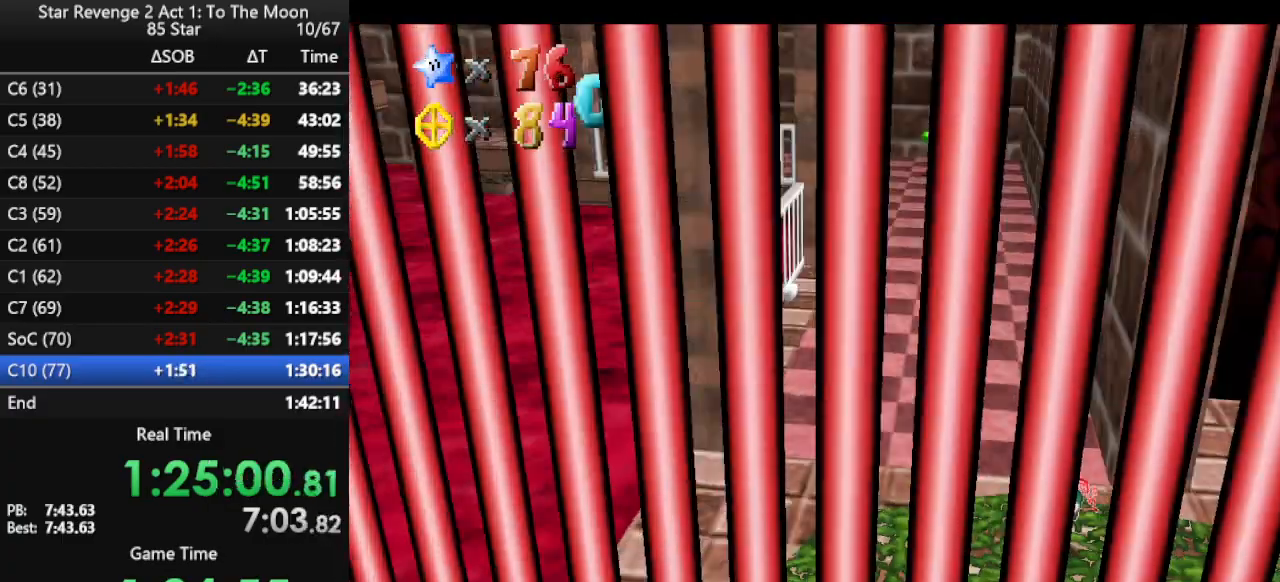
{"buttons": [], "left_stick": "up", "events": [[33, "C_LEFT", "up"], [33, "left_stick", "up-right"], [267, "left_stick", "up"]]}
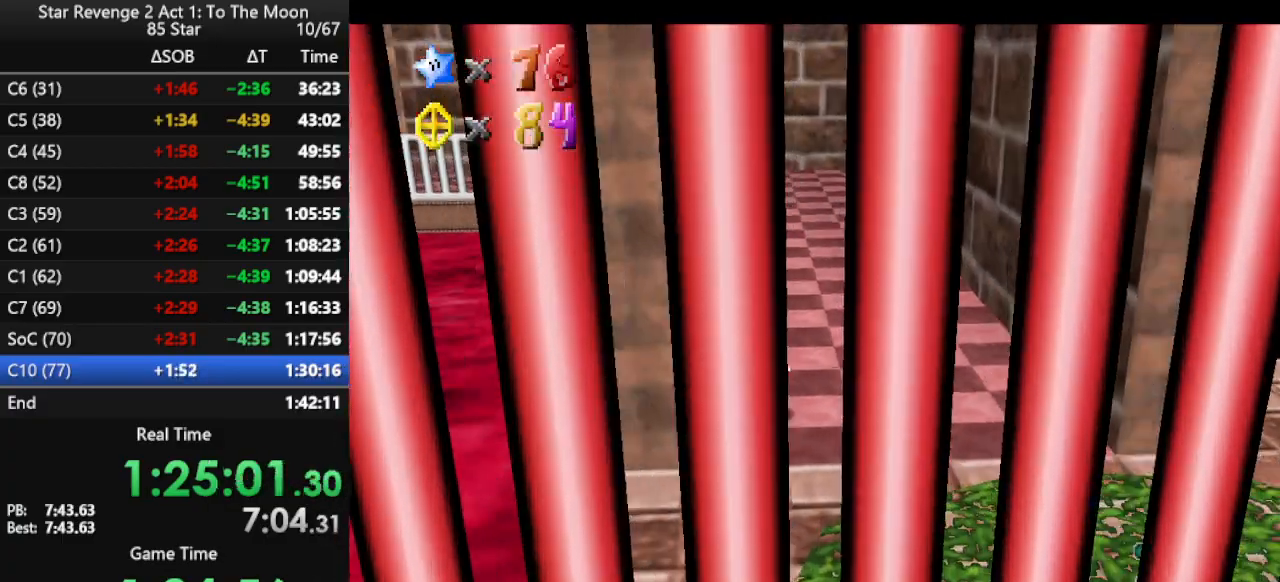
{"buttons": [], "left_stick": "up", "events": [[33, "A", "down"], [267, "A", "up"], [367, "B", "down"], [500, "B", "up"]]}
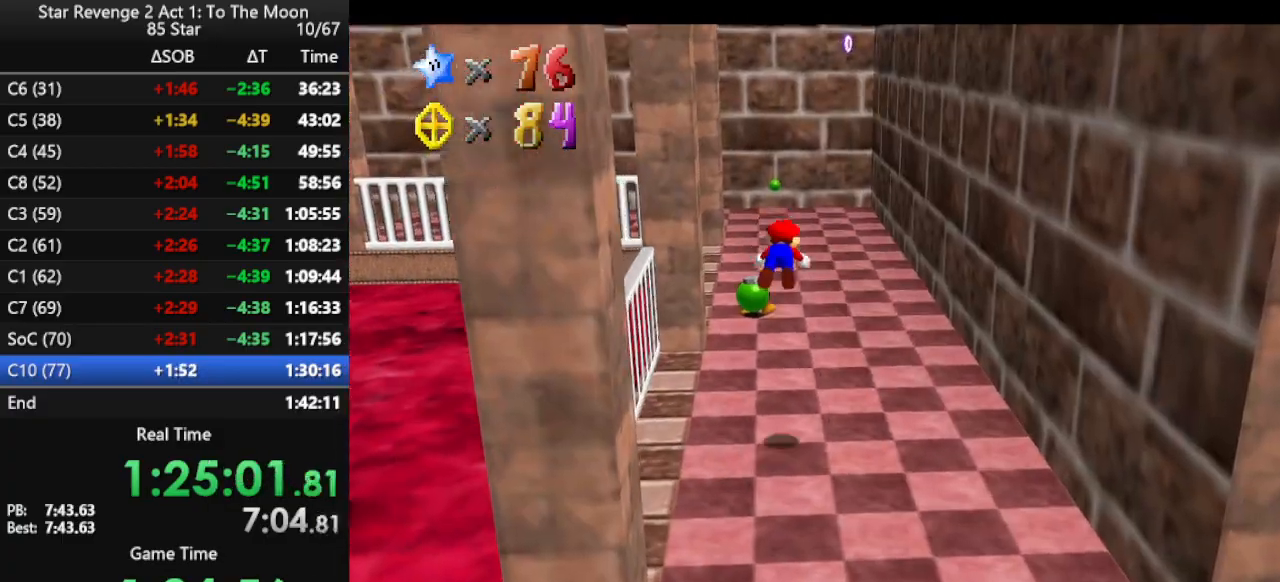
{"buttons": [], "left_stick": "up", "events": [[367, "B", "down"], [467, "B", "up"]]}
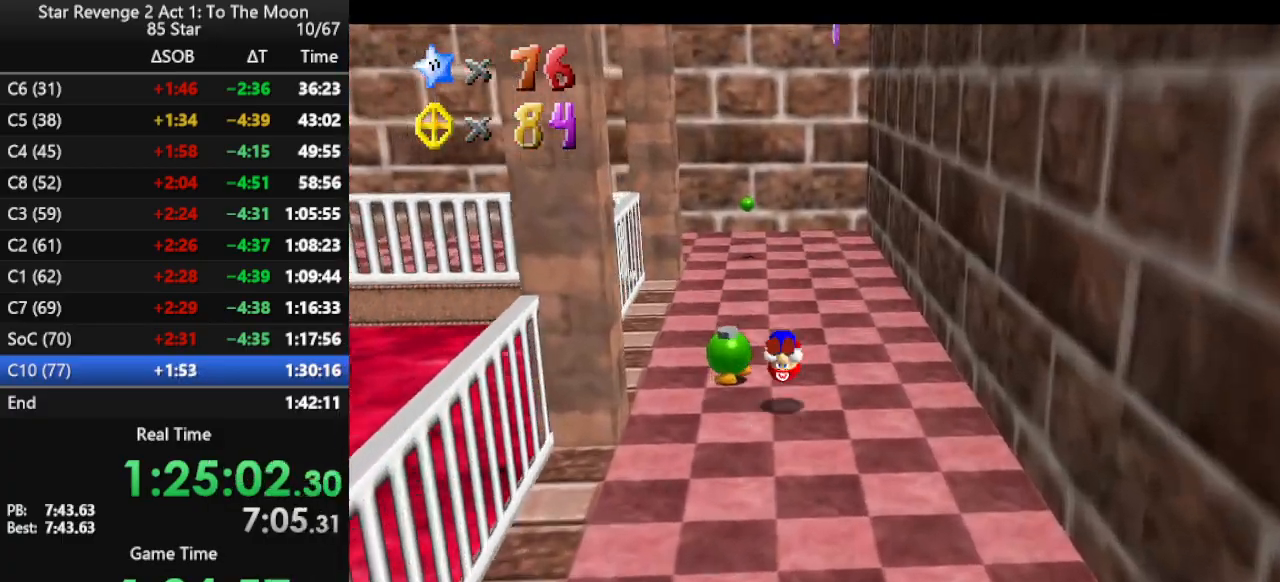
{"buttons": ["A"], "left_stick": "up", "events": [[33, "B", "down"], [100, "B", "up"], [467, "A", "down"]]}
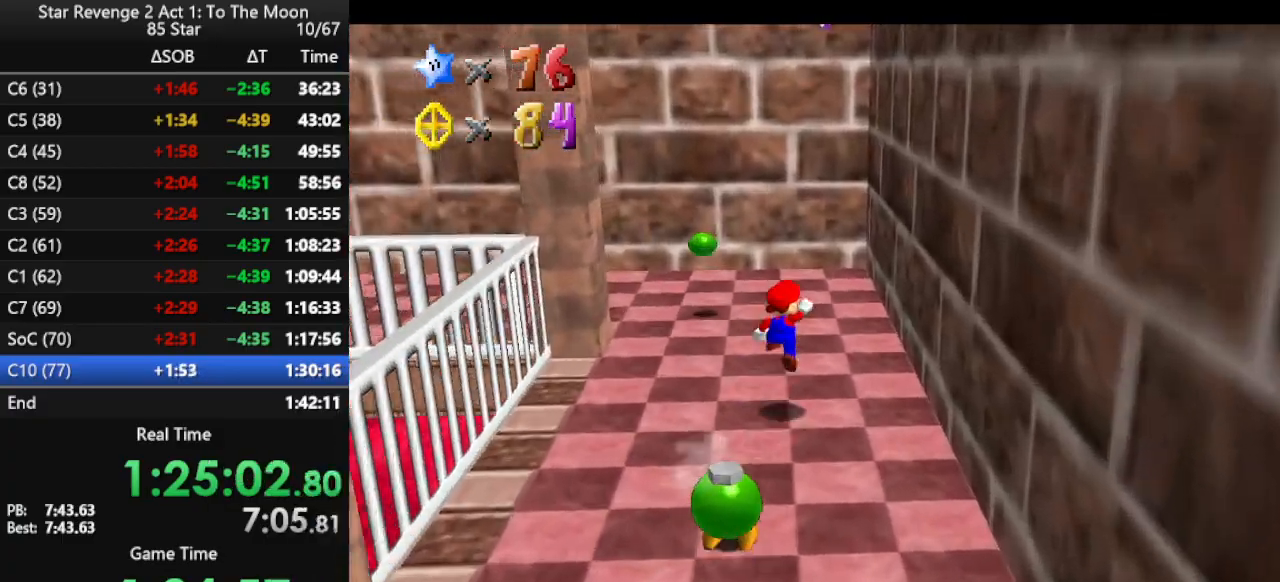
{"buttons": [], "left_stick": "up-right", "events": [[33, "A", "up"], [200, "left_stick", "up-right"]]}
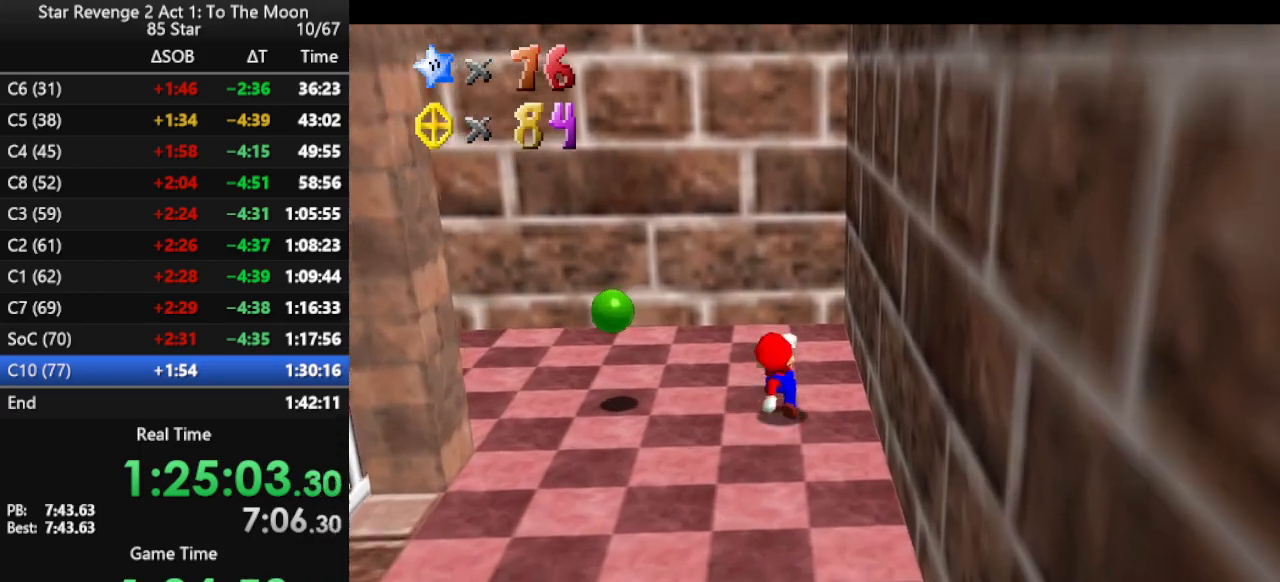
{"buttons": ["A"], "left_stick": "right", "events": [[233, "left_stick", "left"], [400, "left_stick", "right"], [433, "A", "down"]]}
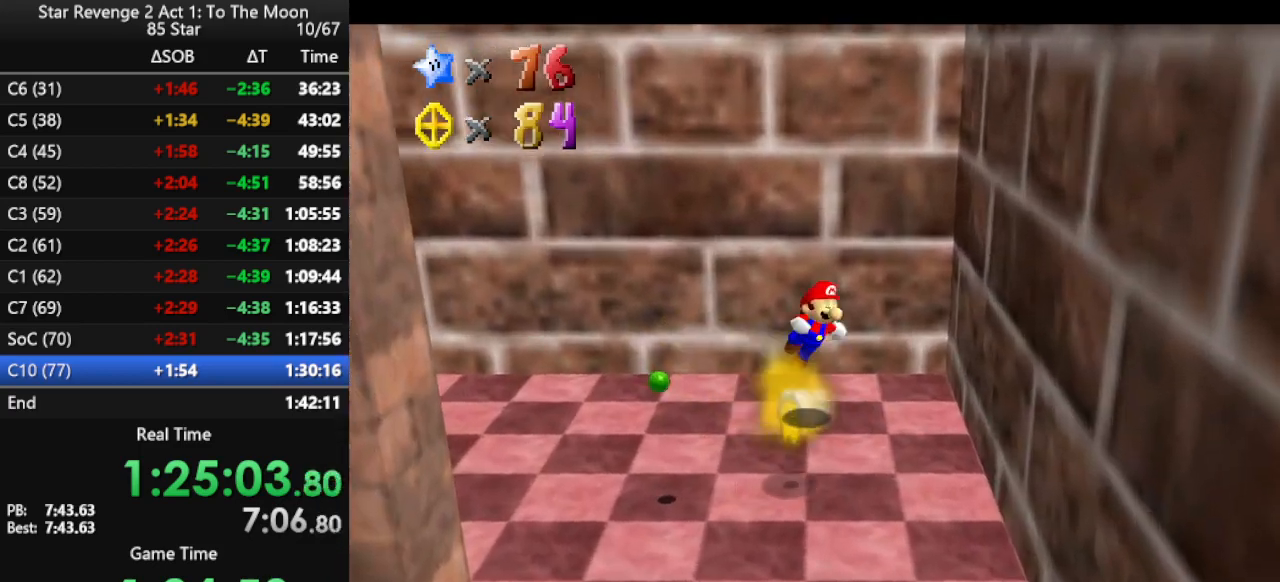
{"buttons": [], "left_stick": "up-left", "events": [[400, "A", "up"], [433, "left_stick", "up-left"]]}
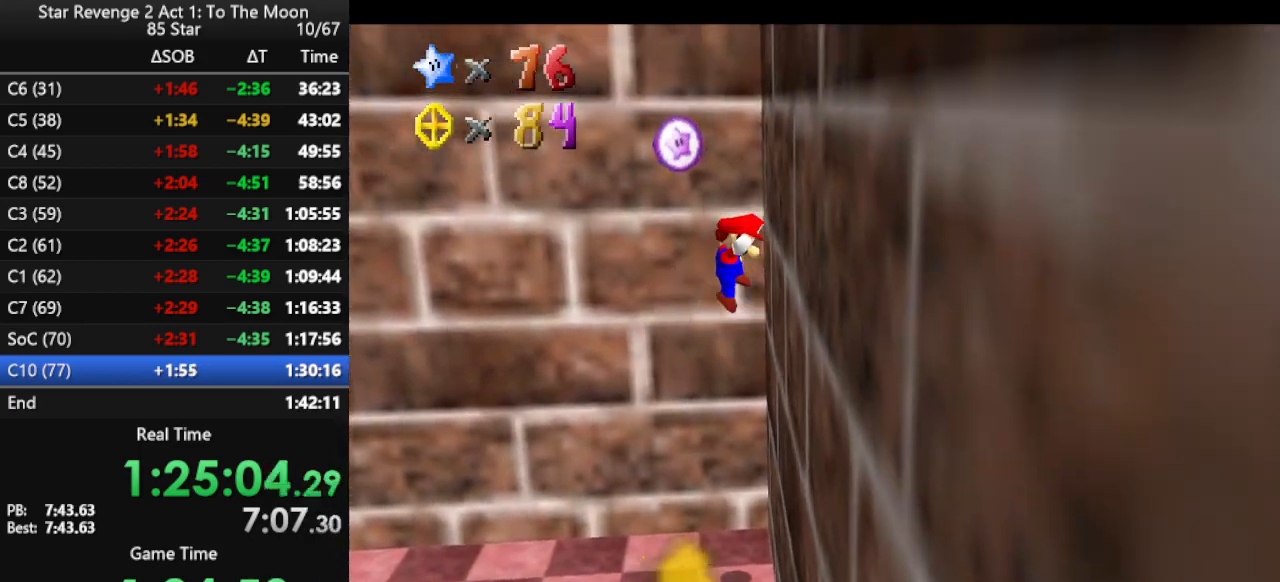
{"buttons": ["C_RIGHT"], "left_stick": "up-left", "events": [[33, "A", "down"], [33, "left_stick", "left"], [133, "A", "up"], [300, "C_RIGHT", "down"], [333, "C_RIGHT", "up"], [433, "C_RIGHT", "down"], [500, "left_stick", "up-left"]]}
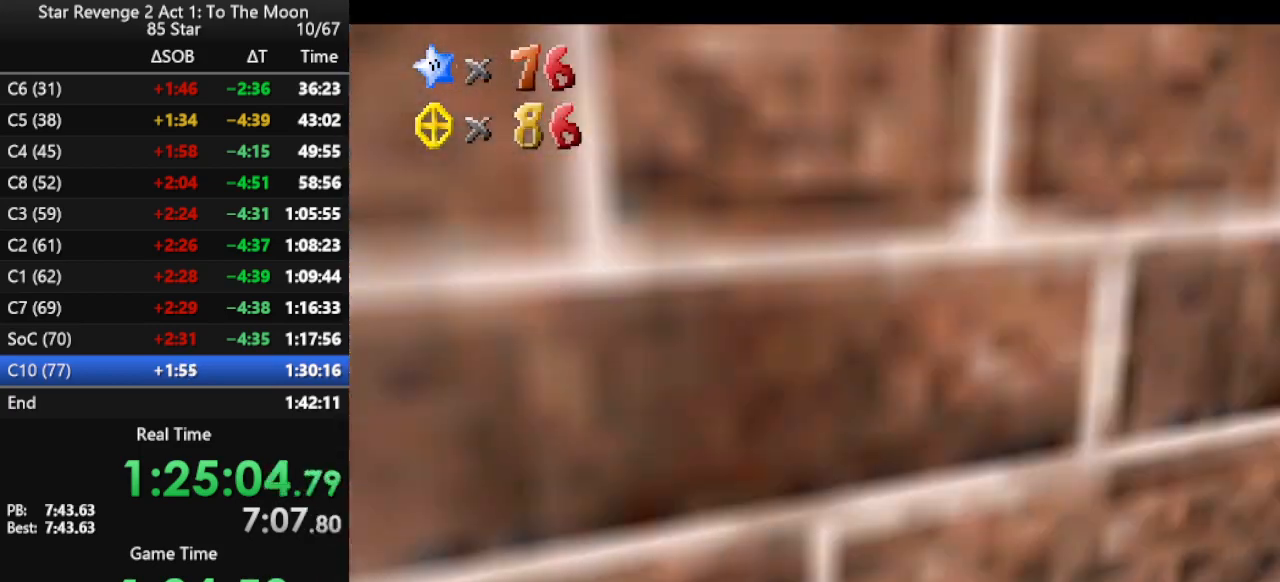
{"buttons": ["B"], "left_stick": "up-left", "events": [[67, "C_RIGHT", "up"], [233, "B", "down"], [300, "B", "up"], [500, "B", "down"]]}
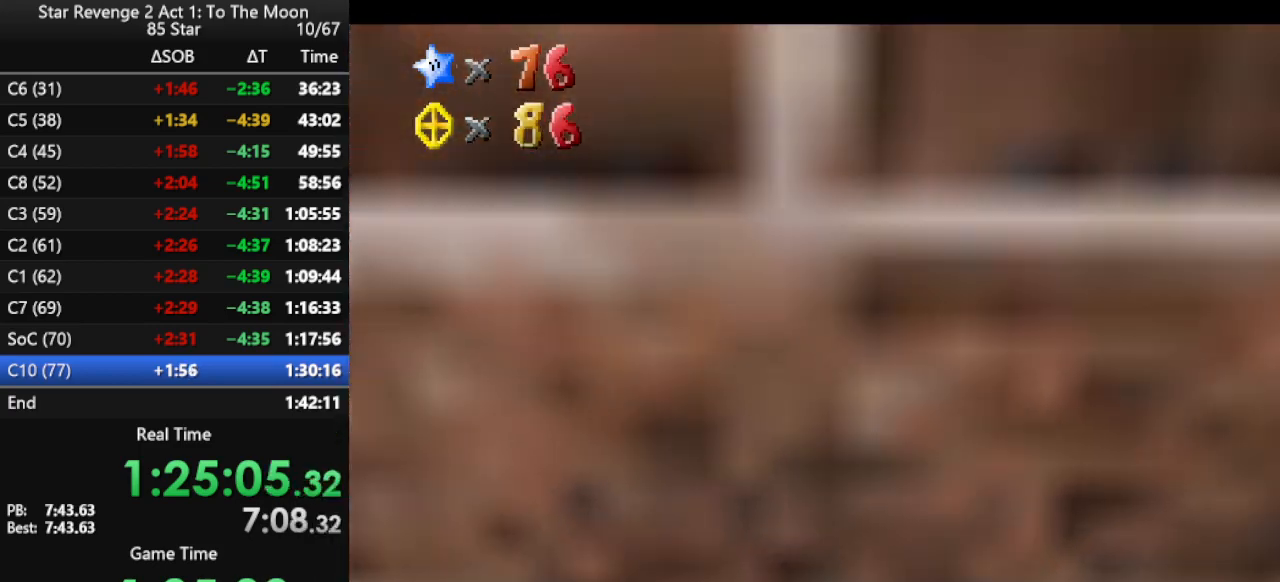
{"buttons": [], "left_stick": "up", "events": [[33, "B", "up"], [100, "B", "down"], [200, "B", "up"], [333, "left_stick", "up"]]}
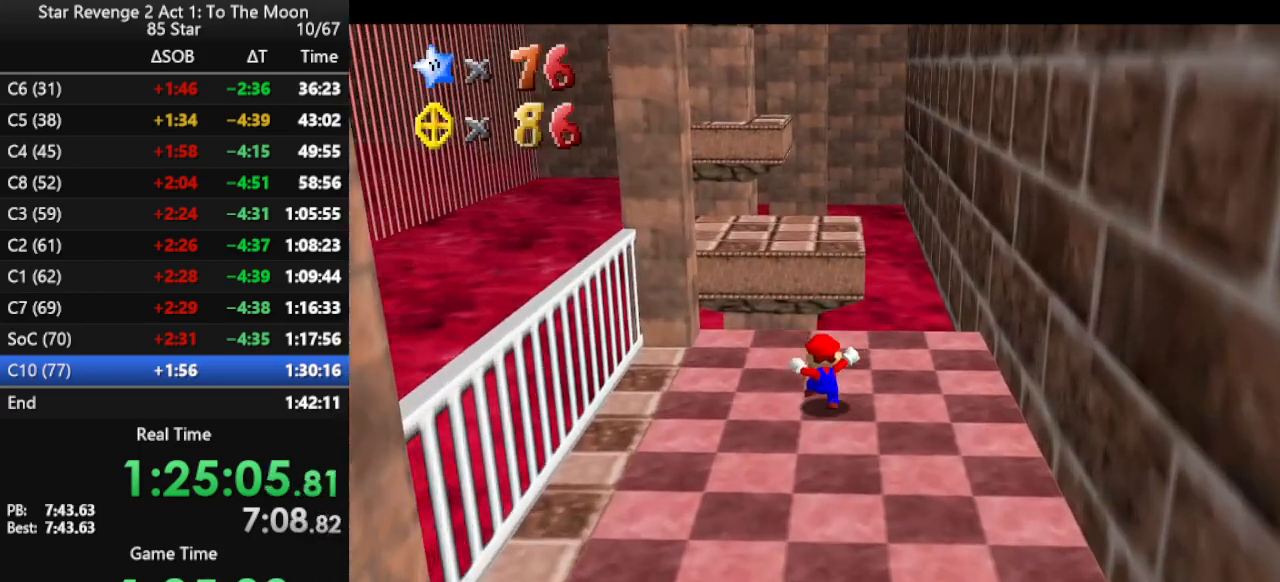
{"buttons": [], "left_stick": "up", "events": [[100, "A", "down"], [367, "A", "up"]]}
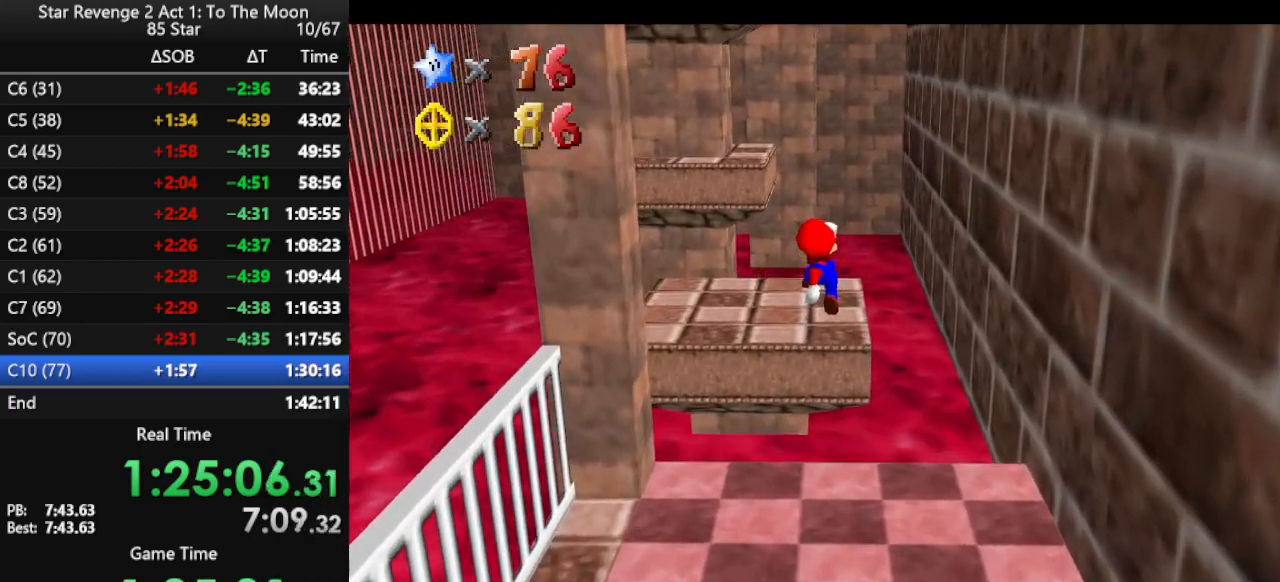
{"buttons": [], "left_stick": "down", "events": [[267, "left_stick", "right"], [333, "left_stick", "down"]]}
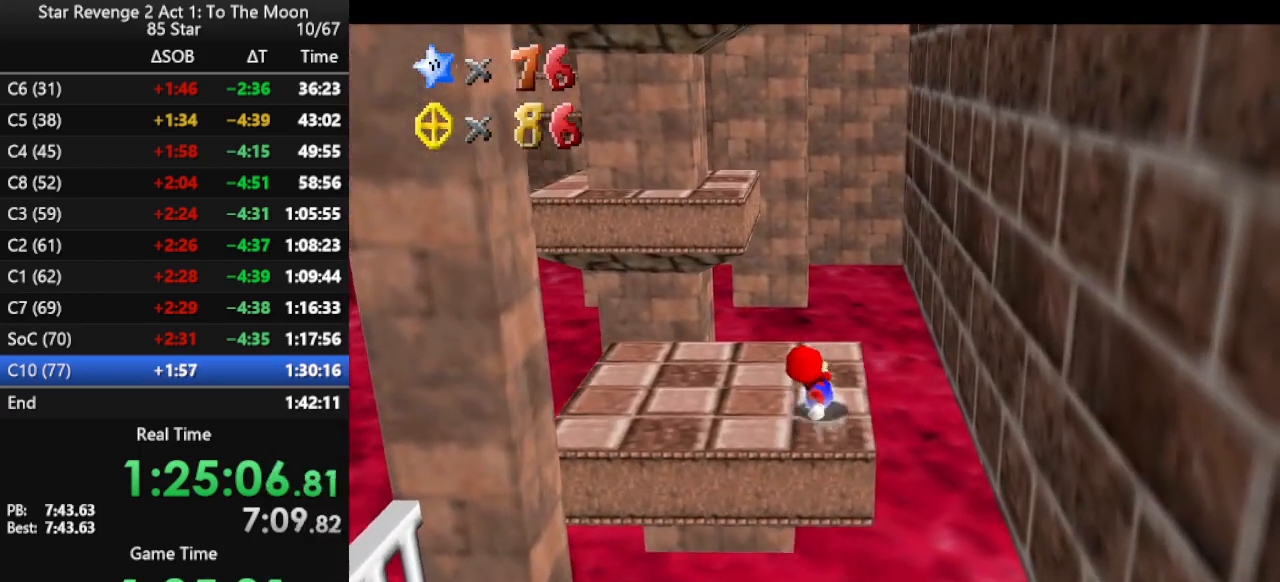
{"buttons": ["A"], "left_stick": "right", "events": [[133, "left_stick", "right"], [267, "A", "down"]]}
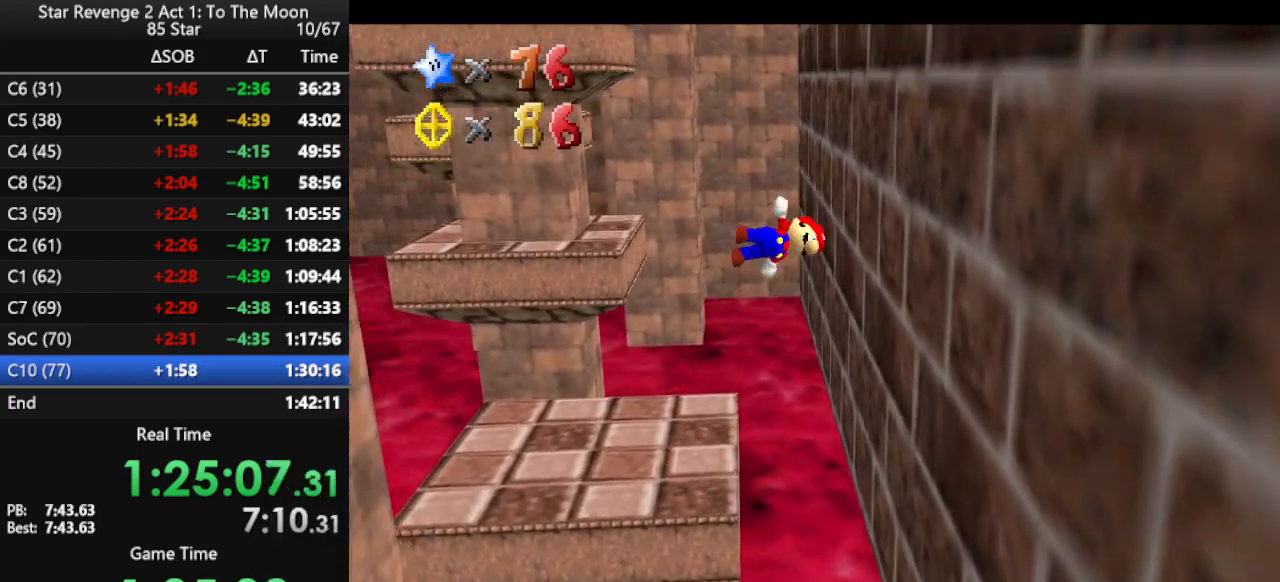
{"buttons": [], "left_stick": "center", "events": [[233, "A", "up"], [267, "A", "down"], [267, "left_stick", "up"], [367, "left_stick", "up-left"], [467, "A", "up"], [500, "left_stick", "center"]]}
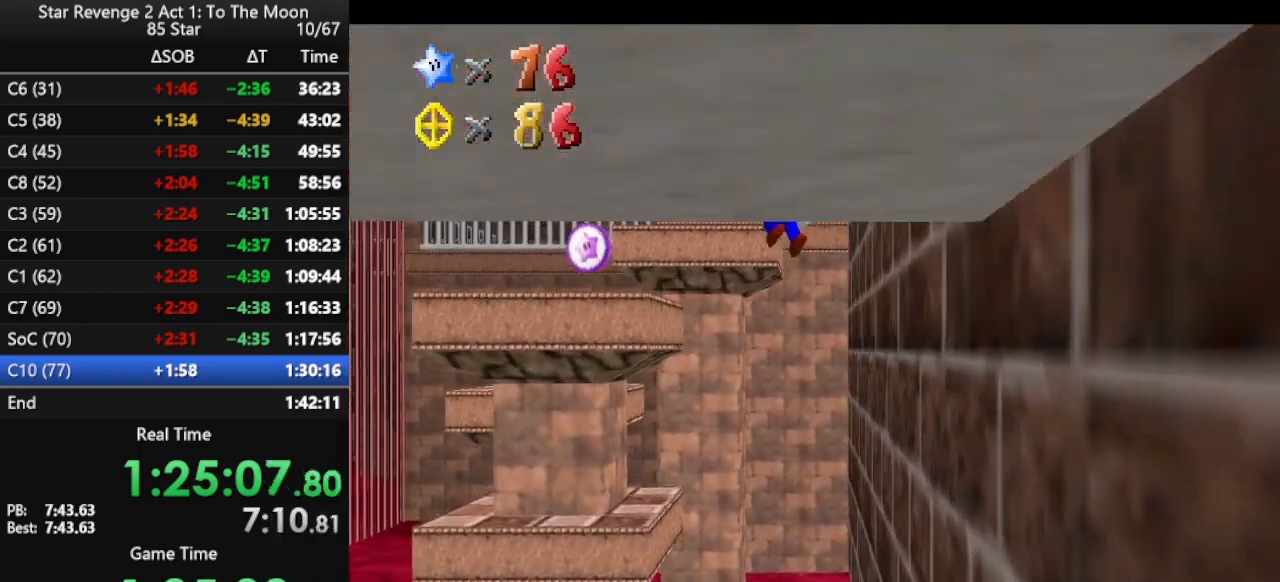
{"buttons": [], "left_stick": "left", "events": [[200, "left_stick", "right"], [400, "left_stick", "center"], [467, "left_stick", "left"]]}
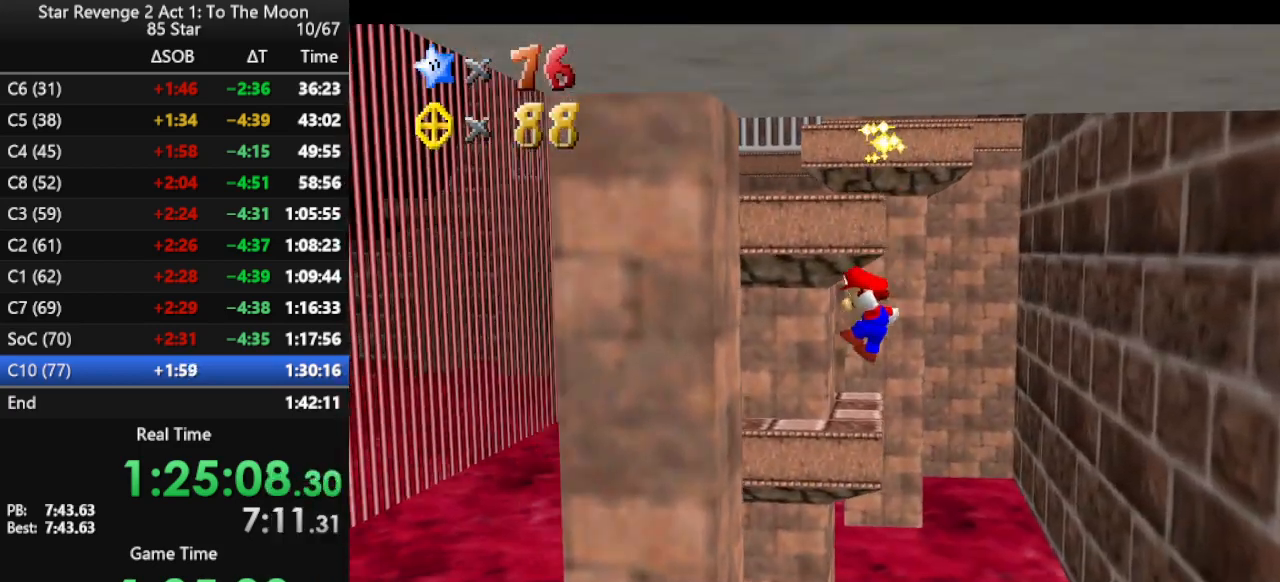
{"buttons": [], "left_stick": "up", "events": [[100, "left_stick", "up-left"], [233, "left_stick", "up"]]}